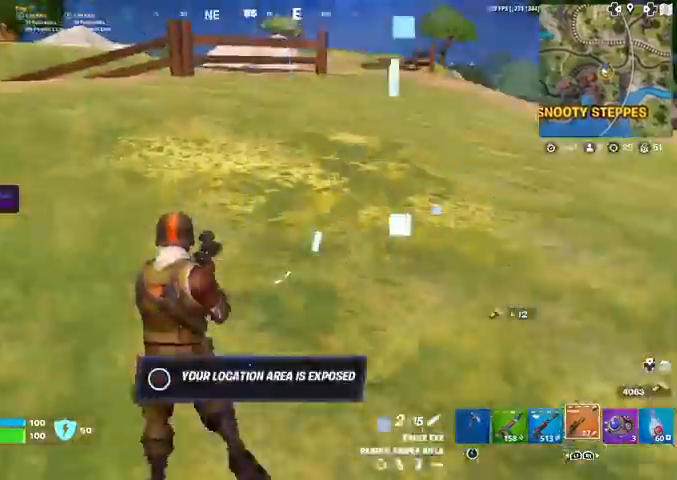
Gameplay with a controller (PlayStation layout); each line is a JSON object with the inputs held at the frame after it. "events" lists button and stick changes between this image and that frame as [ms after this image, input, new state], when the widget could be followed in between. Not read: SQUARE TOUCHPAD.
{"buttons": ["L1"], "left_stick": "right", "right_stick": "right", "events": [[200, "right_stick", "right"], [301, "L1", "down"], [301, "left_stick", "right"], [401, "L1", "up"], [467, "L1", "down"]]}
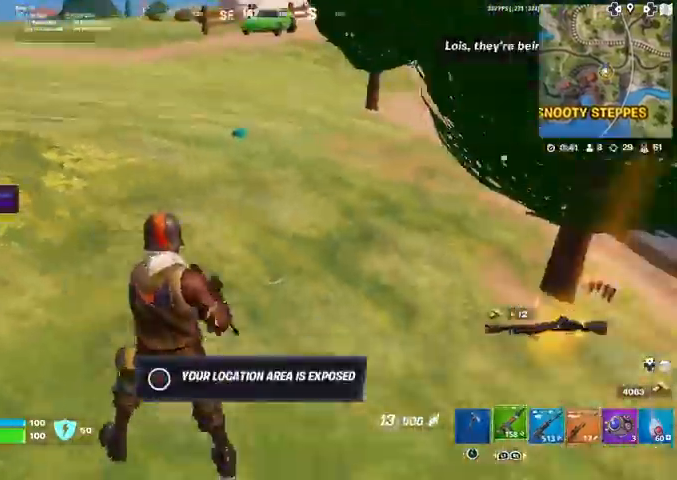
{"buttons": [], "left_stick": "up", "right_stick": "center", "events": [[66, "R3", "down"], [66, "right_stick", "down-right"], [167, "L1", "up"], [167, "R3", "up"], [167, "right_stick", "up-right"], [300, "right_stick", "right"], [400, "left_stick", "up-right"], [400, "right_stick", "center"], [500, "left_stick", "up"]]}
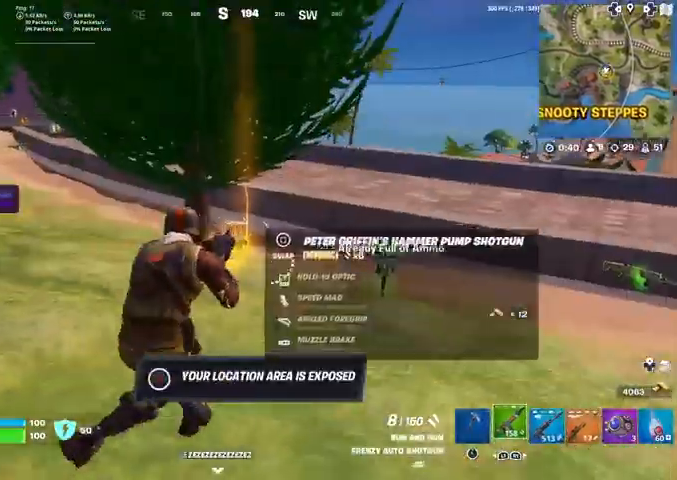
{"buttons": [], "left_stick": "up", "right_stick": "center", "events": [[367, "R3", "down"], [467, "R3", "up"]]}
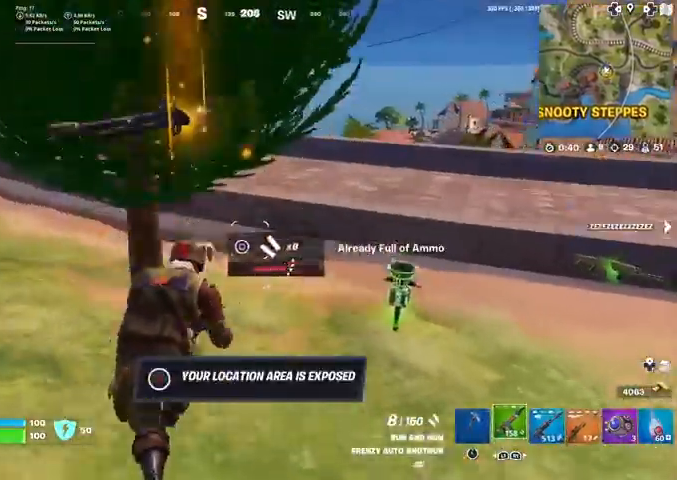
{"buttons": [], "left_stick": "up", "right_stick": "center", "events": [[233, "right_stick", "right"], [367, "right_stick", "center"]]}
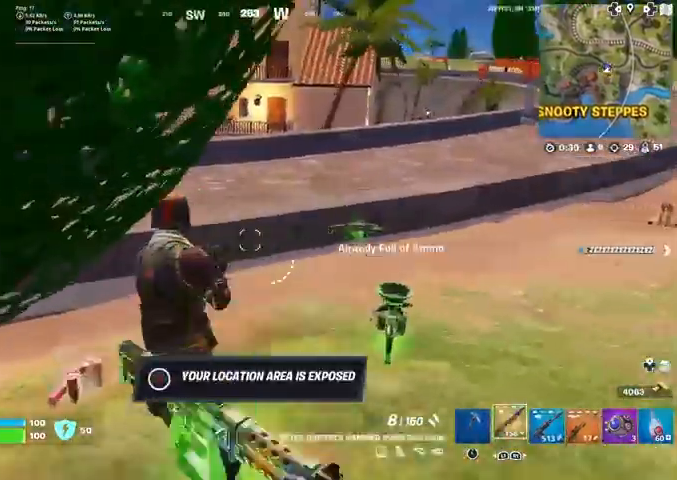
{"buttons": ["CROSS"], "left_stick": "up", "right_stick": "up-right", "events": [[34, "right_stick", "right"], [67, "R1", "down"], [200, "R1", "up"], [200, "right_stick", "center"], [501, "CROSS", "down"], [501, "right_stick", "up-right"]]}
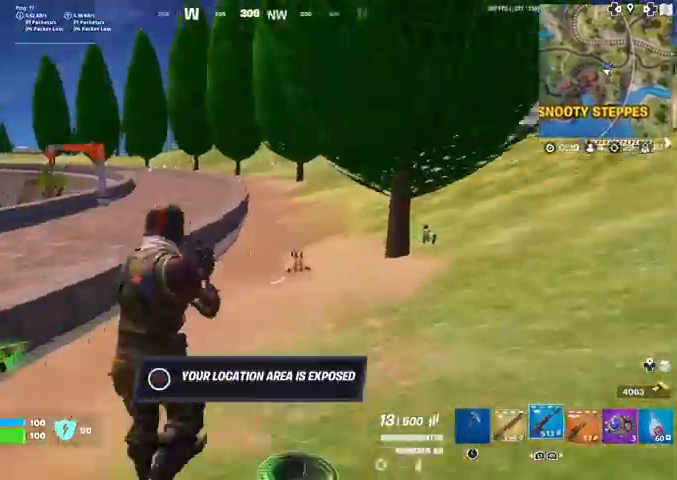
{"buttons": [], "left_stick": "up", "right_stick": "up-right", "events": [[100, "CROSS", "up"], [100, "right_stick", "center"], [233, "left_stick", "center"], [467, "right_stick", "up-right"], [500, "left_stick", "up"]]}
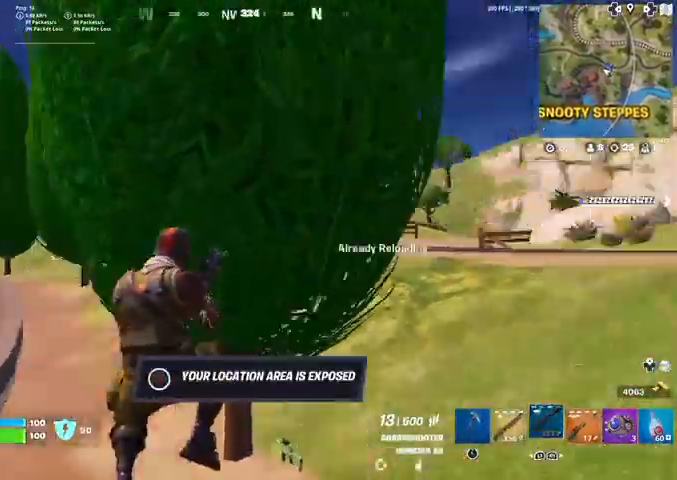
{"buttons": [], "left_stick": "up", "right_stick": "center", "events": [[67, "right_stick", "center"]]}
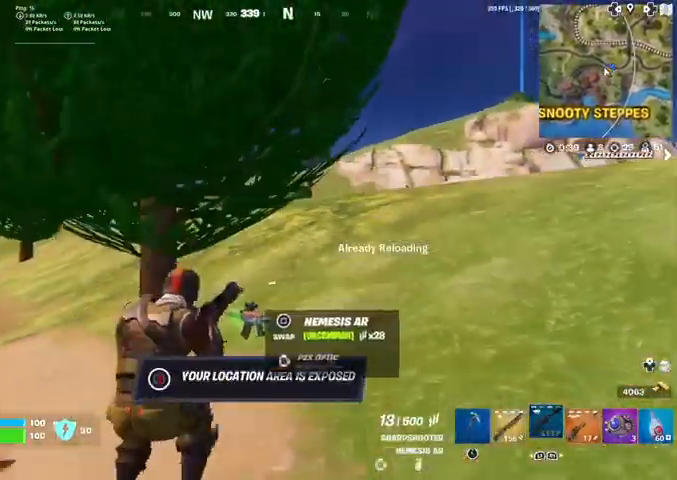
{"buttons": [], "left_stick": "up", "right_stick": "center", "events": []}
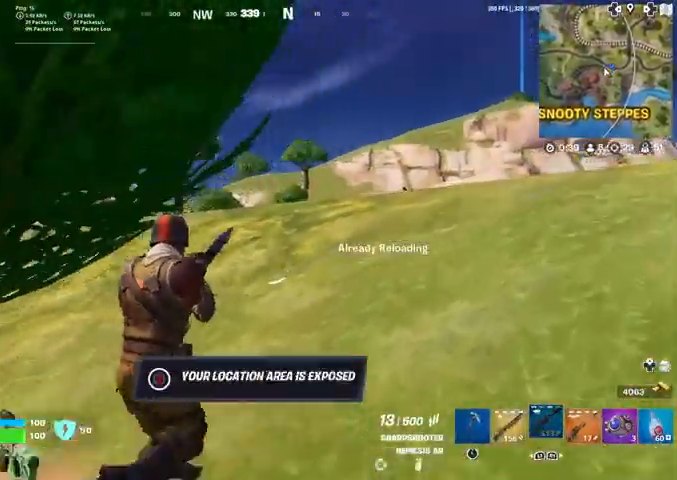
{"buttons": [], "left_stick": "up", "right_stick": "right", "events": [[500, "right_stick", "right"]]}
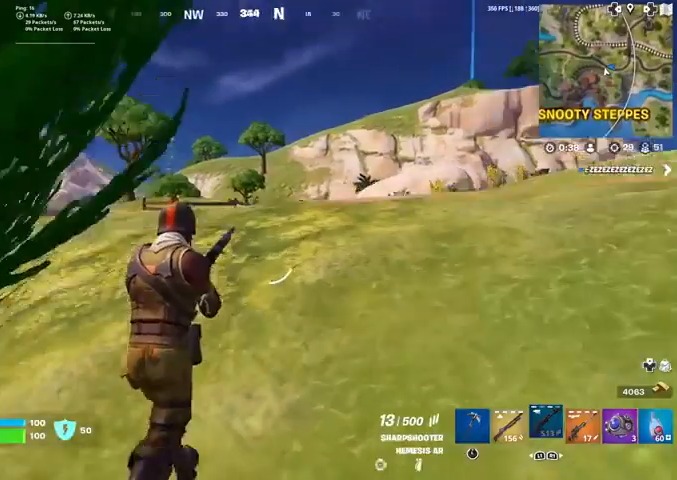
{"buttons": [], "left_stick": "up", "right_stick": "center", "events": [[34, "right_stick", "center"]]}
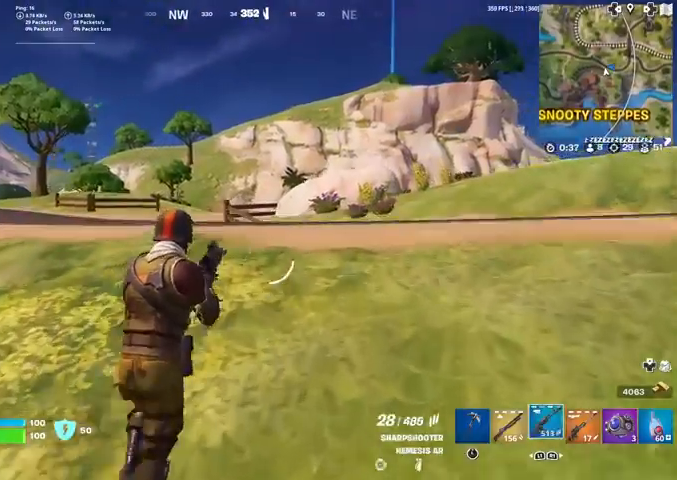
{"buttons": [], "left_stick": "up", "right_stick": "center", "events": []}
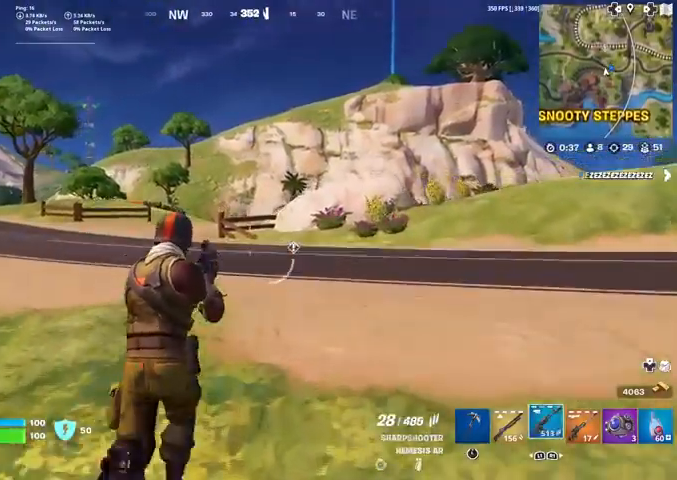
{"buttons": [], "left_stick": "up", "right_stick": "center", "events": [[167, "right_stick", "right"], [401, "L3", "down"], [401, "right_stick", "center"], [468, "L3", "up"]]}
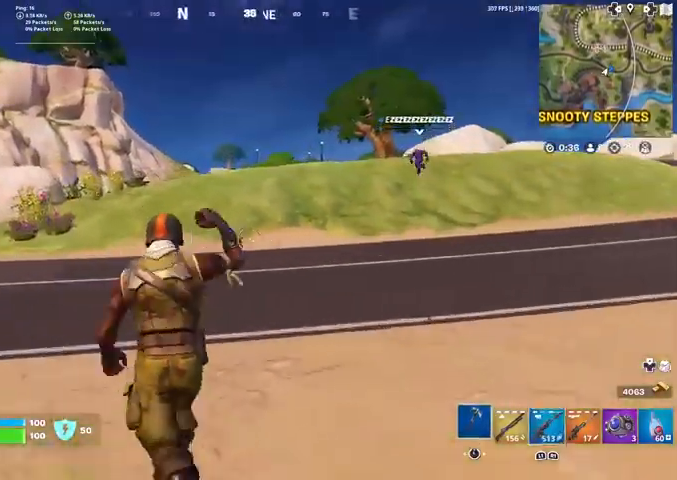
{"buttons": [], "left_stick": "up", "right_stick": "center", "events": [[67, "L3", "down"], [200, "L3", "up"]]}
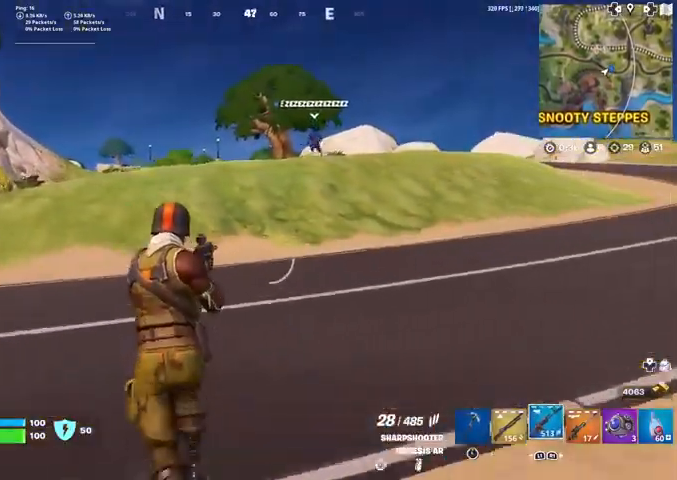
{"buttons": [], "left_stick": "up", "right_stick": "center", "events": []}
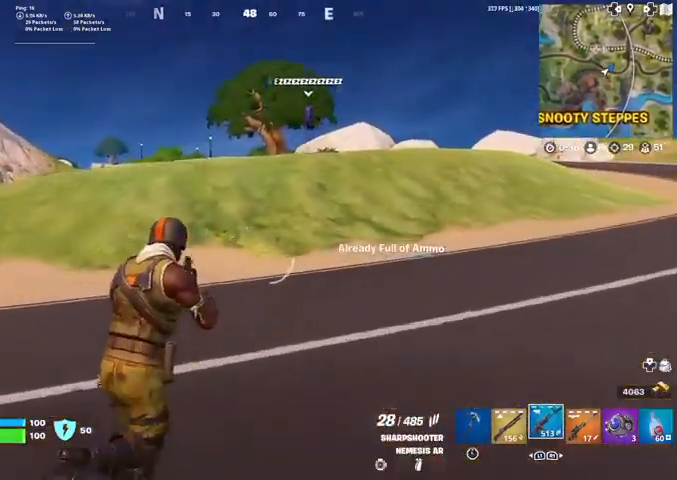
{"buttons": [], "left_stick": "up", "right_stick": "center", "events": []}
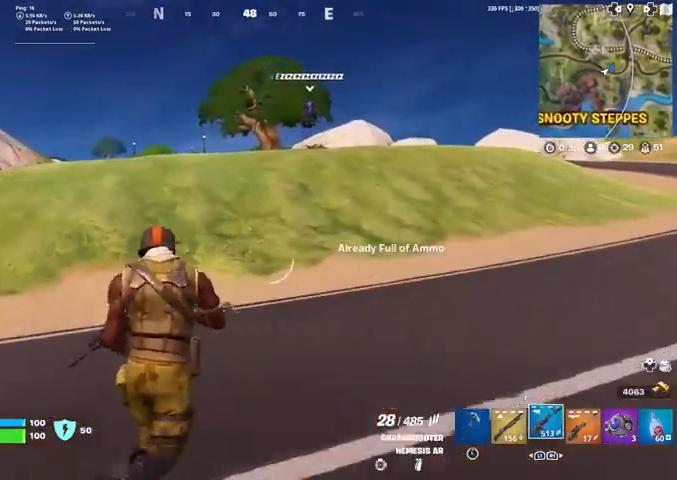
{"buttons": [], "left_stick": "up", "right_stick": "center", "events": []}
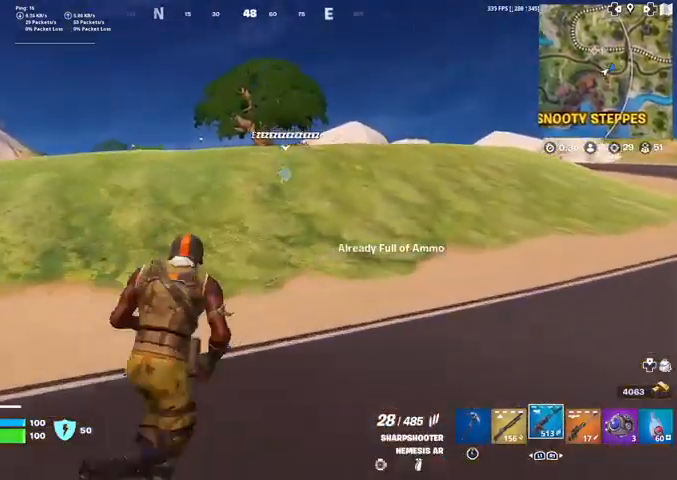
{"buttons": [], "left_stick": "up", "right_stick": "center", "events": []}
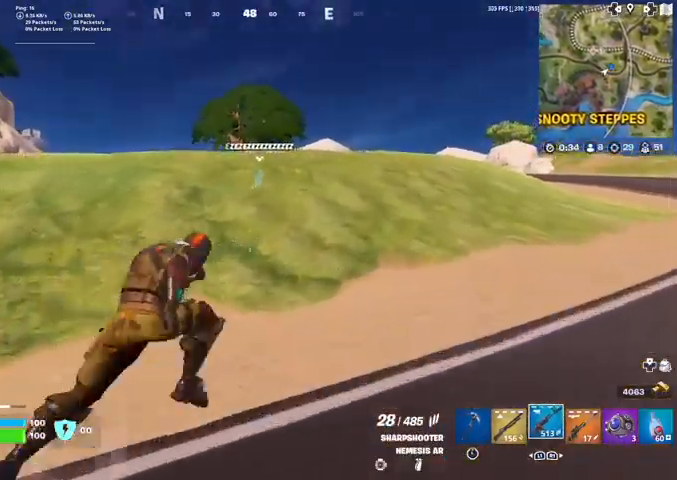
{"buttons": ["L1"], "left_stick": "up", "right_stick": "center", "events": [[67, "CROSS", "down"], [201, "CROSS", "up"], [201, "left_stick", "center"], [367, "L1", "down"], [367, "left_stick", "up"]]}
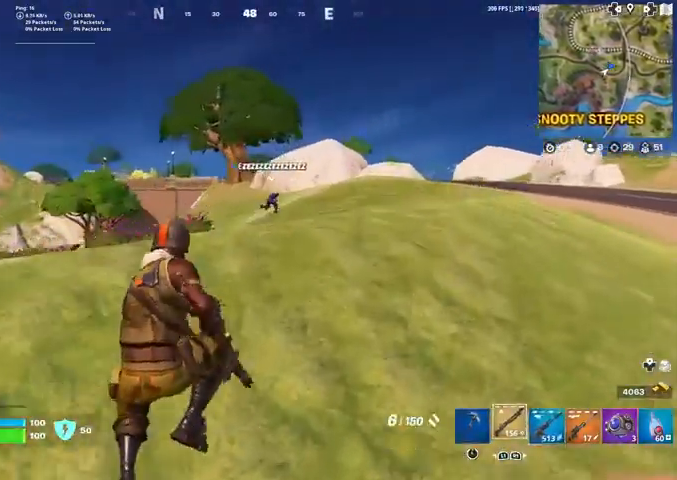
{"buttons": [], "left_stick": "up", "right_stick": "center", "events": [[33, "L1", "up"]]}
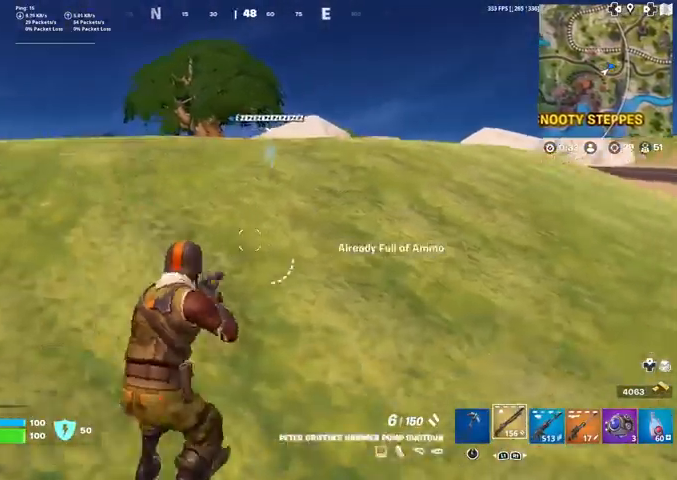
{"buttons": ["L3"], "left_stick": "up", "right_stick": "center", "events": [[167, "L3", "down"], [334, "L3", "up"], [434, "L3", "down"]]}
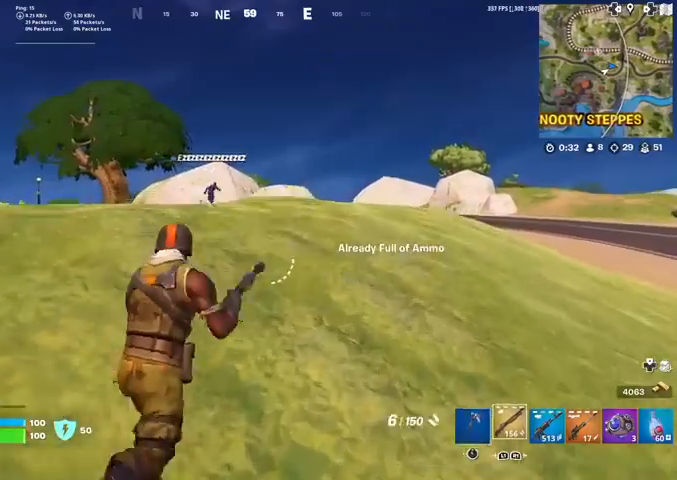
{"buttons": [], "left_stick": "up", "right_stick": "center", "events": [[67, "L3", "up"]]}
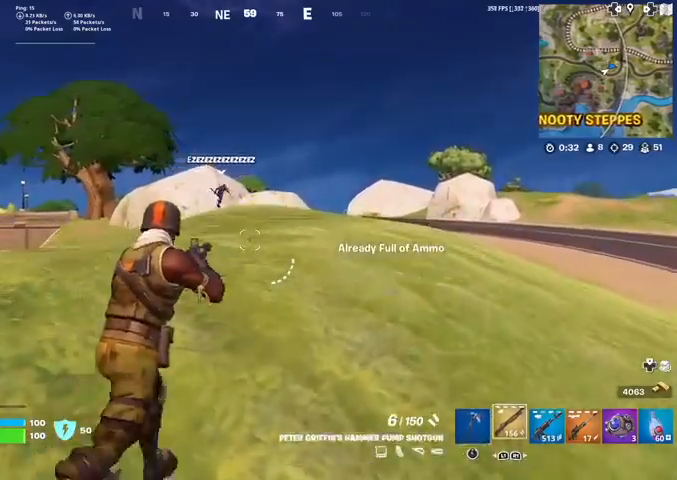
{"buttons": [], "left_stick": "up-right", "right_stick": "center", "events": [[100, "left_stick", "up-right"]]}
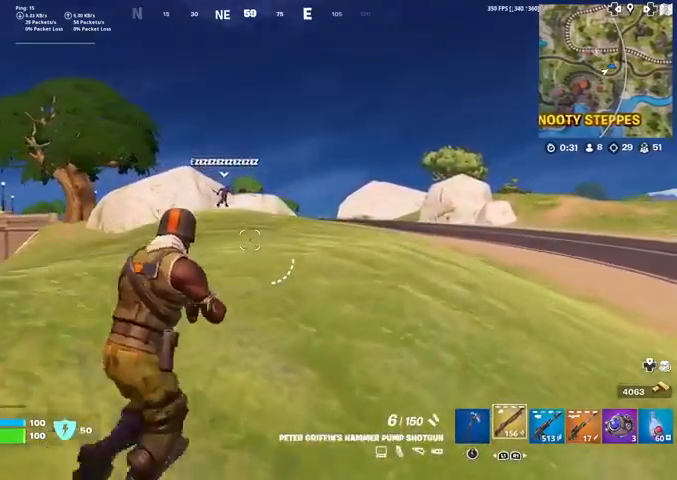
{"buttons": [], "left_stick": "up-right", "right_stick": "center", "events": []}
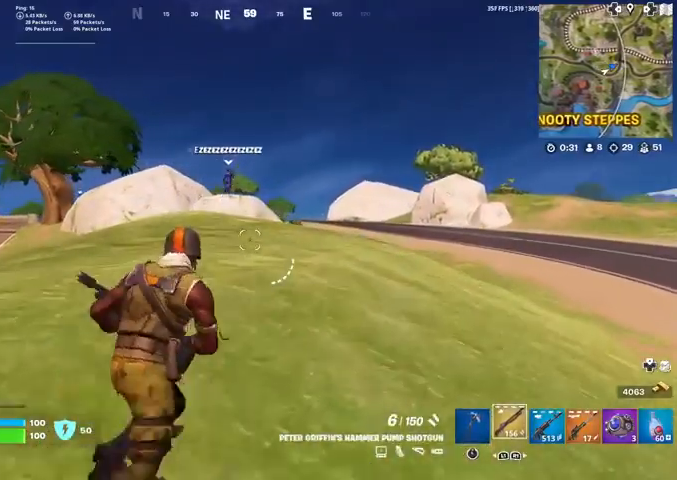
{"buttons": [], "left_stick": "up", "right_stick": "center", "events": [[34, "left_stick", "up"]]}
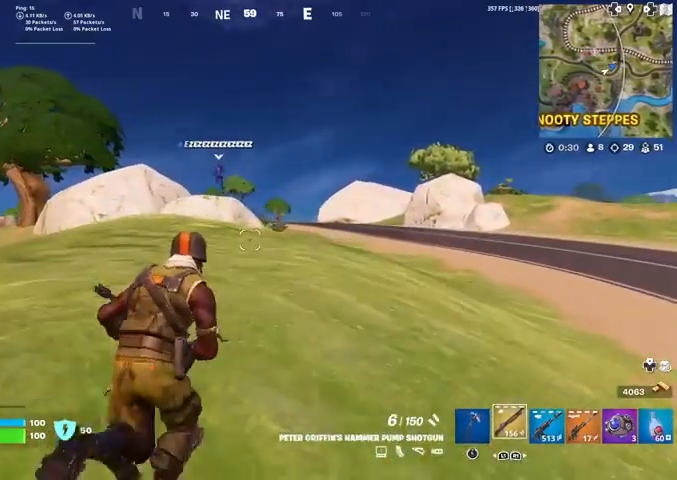
{"buttons": [], "left_stick": "up", "right_stick": "center", "events": []}
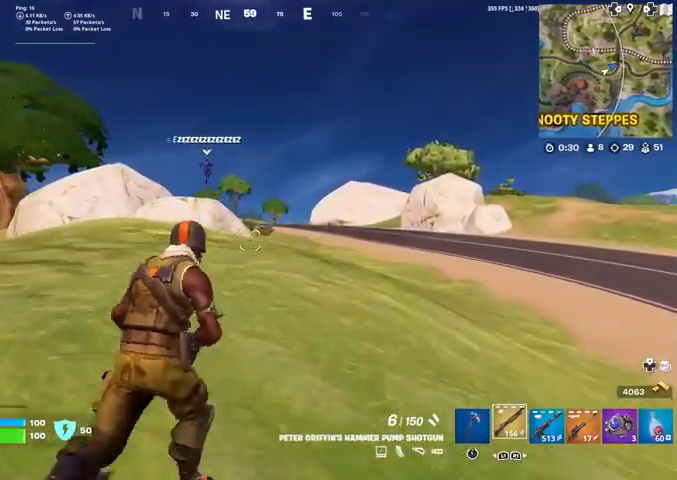
{"buttons": [], "left_stick": "up-right", "right_stick": "center", "events": [[34, "left_stick", "up-right"]]}
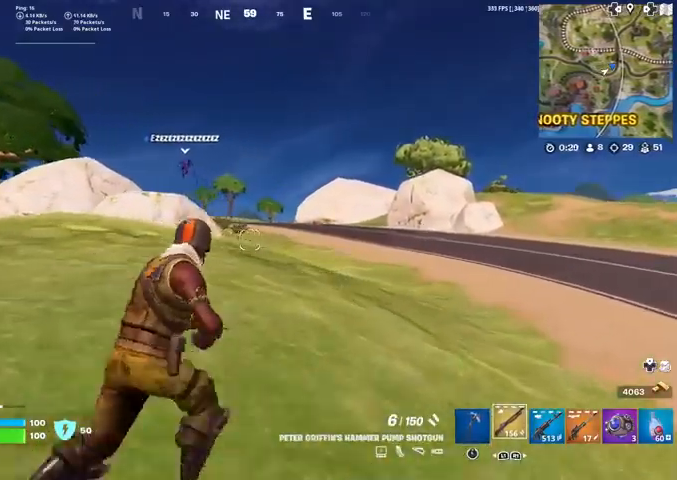
{"buttons": [], "left_stick": "up-right", "right_stick": "center", "events": []}
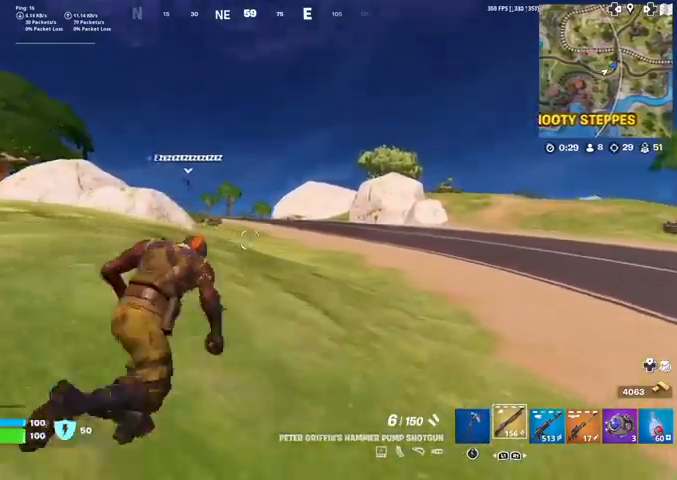
{"buttons": [], "left_stick": "center", "right_stick": "center", "events": [[167, "CROSS", "down"], [234, "CROSS", "up"], [301, "left_stick", "center"]]}
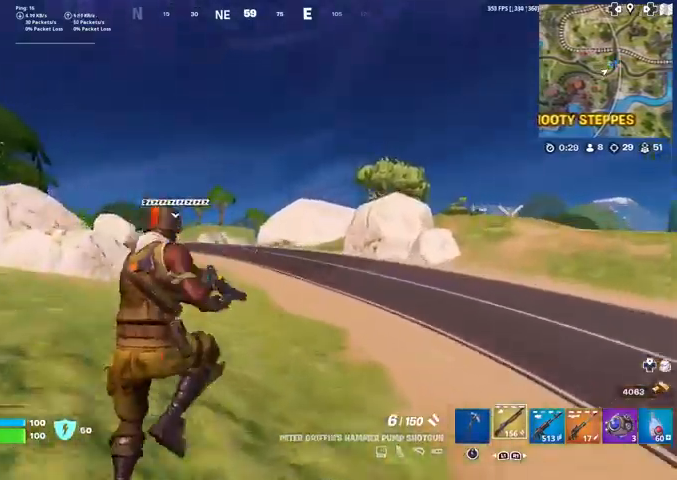
{"buttons": ["CIRCLE"], "left_stick": "center", "right_stick": "center", "events": [[167, "DPAD_LEFT", "down"], [267, "DPAD_LEFT", "up"], [500, "CIRCLE", "down"]]}
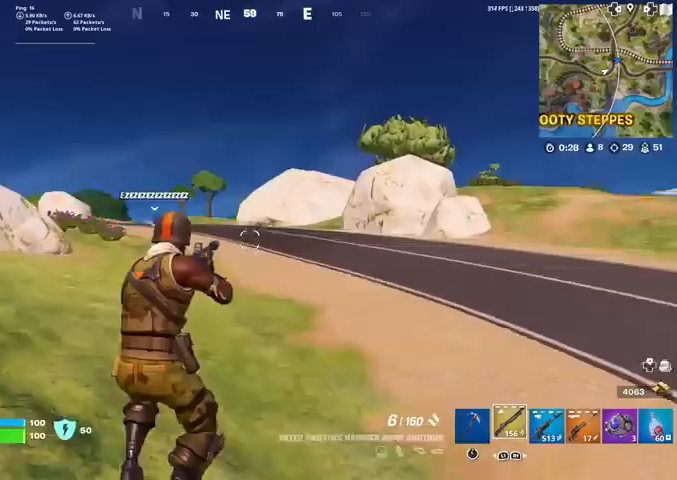
{"buttons": [], "left_stick": "up", "right_stick": "left", "events": [[67, "CIRCLE", "up"], [100, "left_stick", "up"], [501, "right_stick", "left"]]}